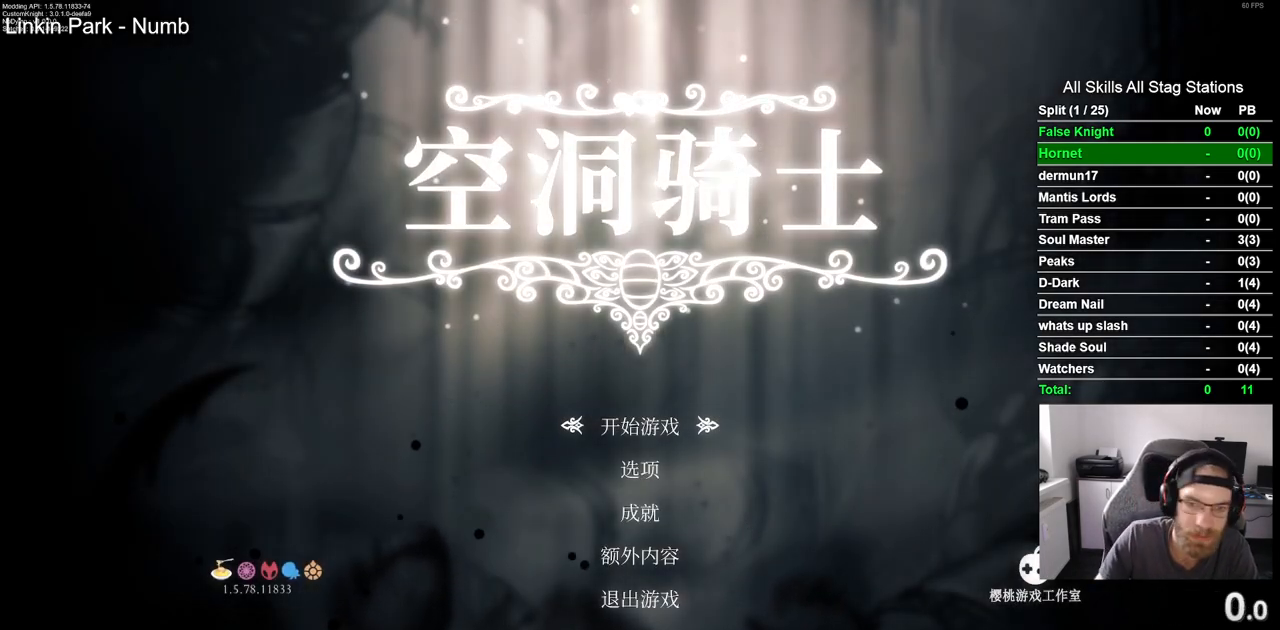
Gameplay with a controller (PlayStation layout); each line is a JSON object with the inputs held at the frame after it. "events" lists button and stick changes between this image and that frame as [ms after this image, input, new state], when the widget could be followed in between.
{"buttons": [], "left_stick": "center", "right_stick": "center", "events": [[117, "CROSS", "down"], [200, "CROSS", "up"]]}
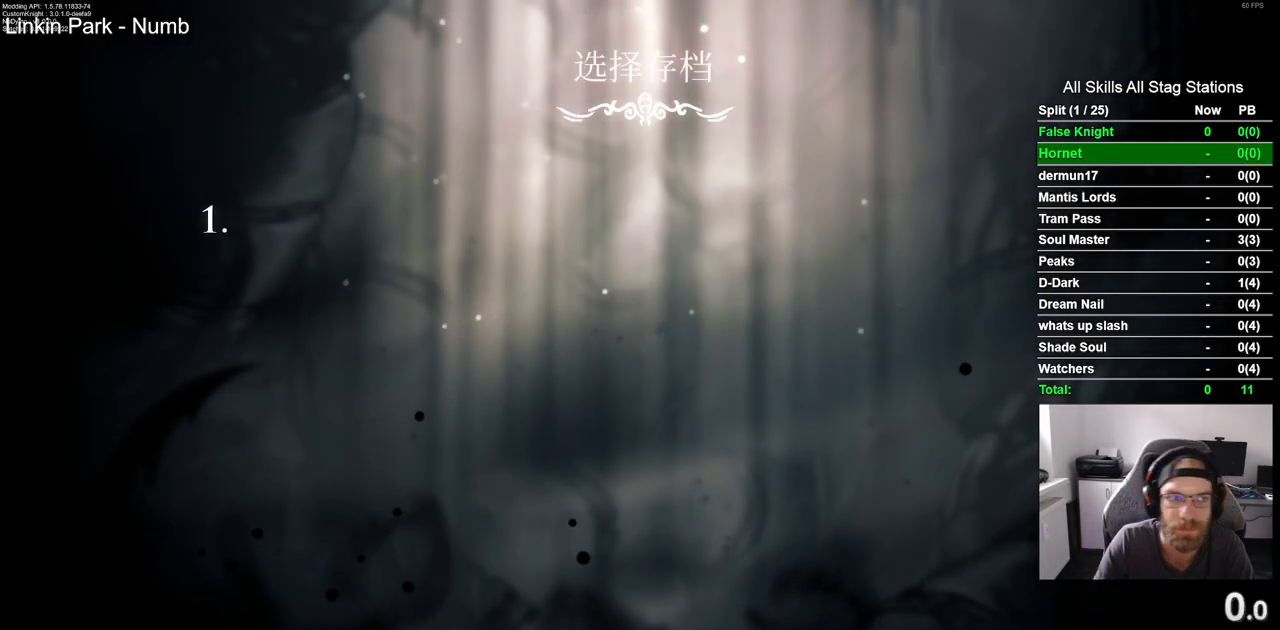
{"buttons": [], "left_stick": "center", "right_stick": "center", "events": []}
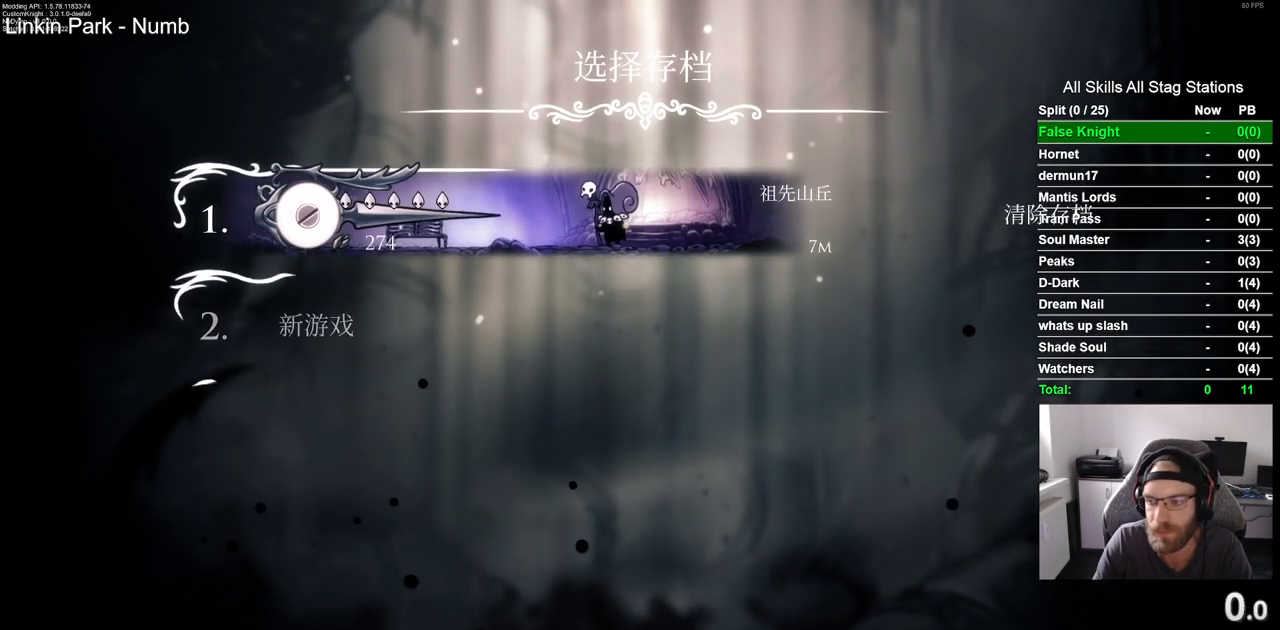
{"buttons": [], "left_stick": "center", "right_stick": "center", "events": []}
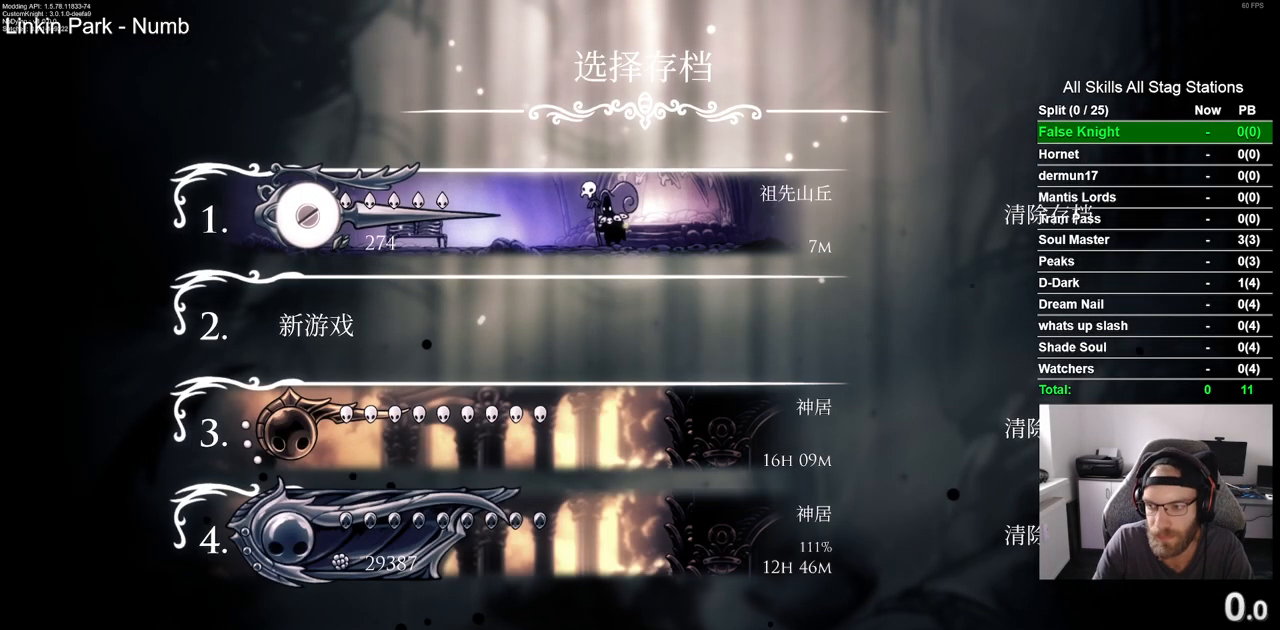
{"buttons": [], "left_stick": "center", "right_stick": "center", "events": []}
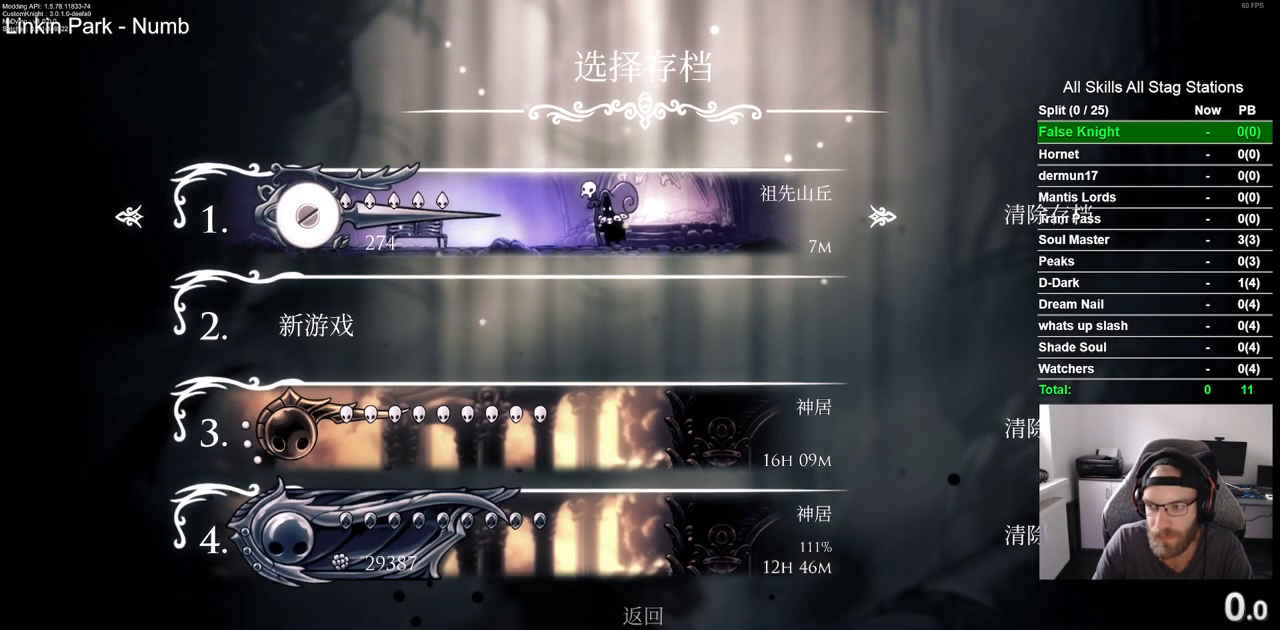
{"buttons": [], "left_stick": "center", "right_stick": "center", "events": []}
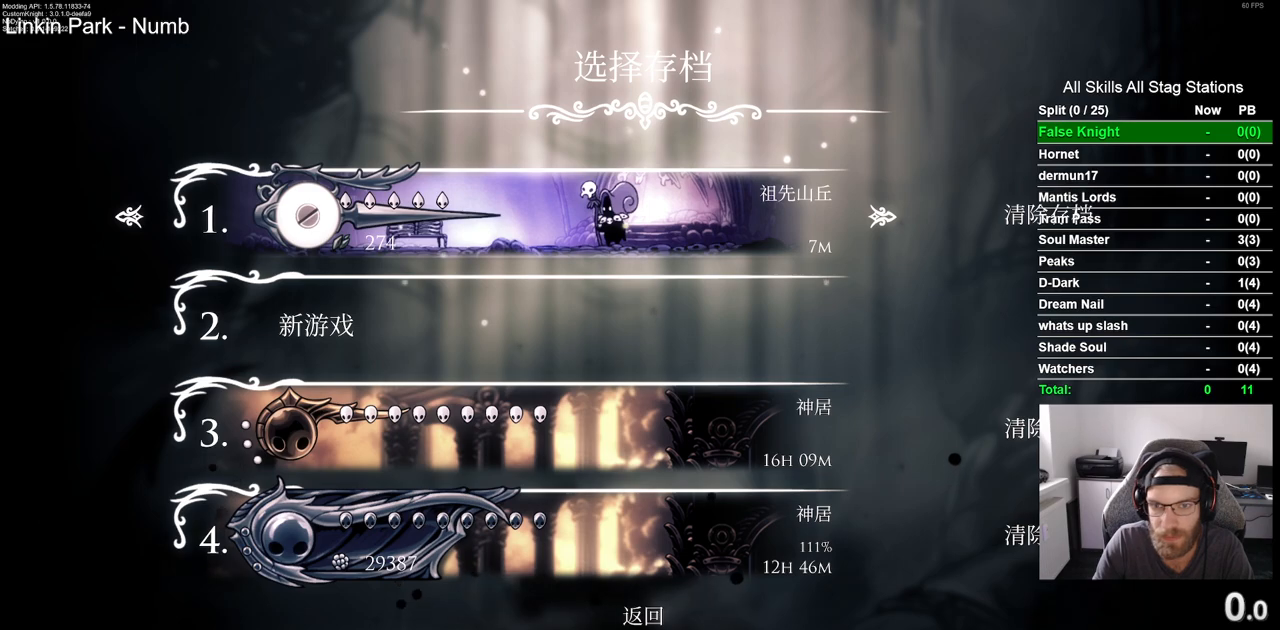
{"buttons": [], "left_stick": "center", "right_stick": "center", "events": [[83, "DPAD_RIGHT", "down"], [233, "CROSS", "down"], [233, "DPAD_RIGHT", "up"], [350, "CROSS", "up"]]}
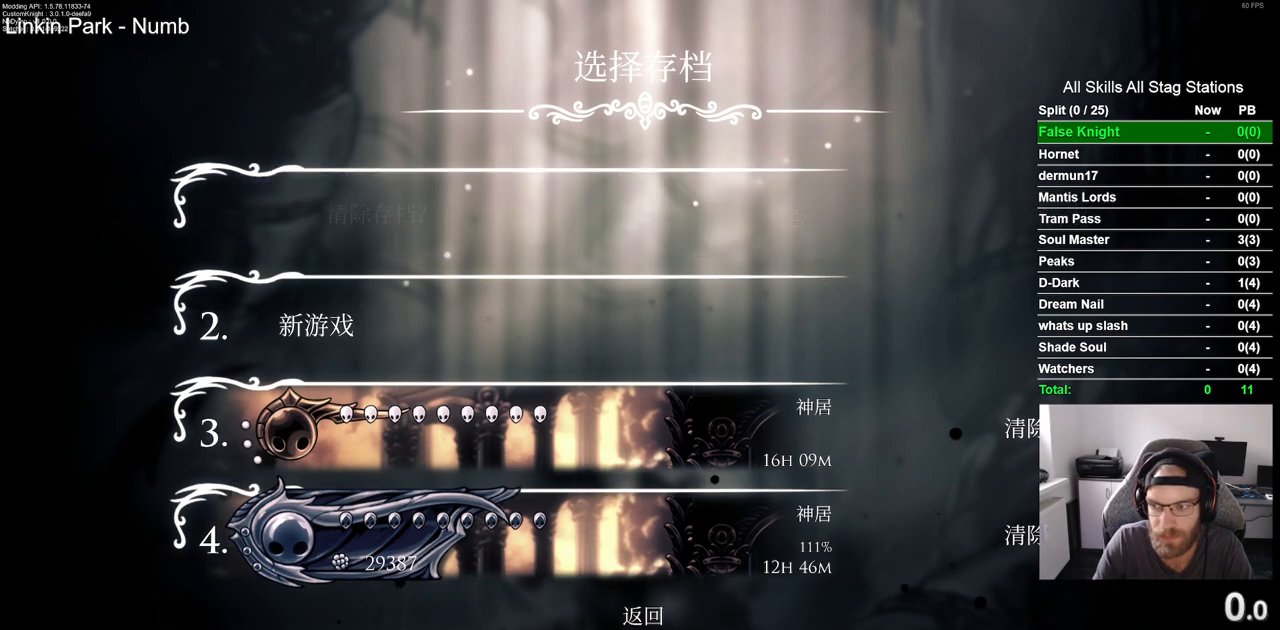
{"buttons": ["DPAD_LEFT"], "left_stick": "center", "right_stick": "center", "events": [[400, "DPAD_LEFT", "down"]]}
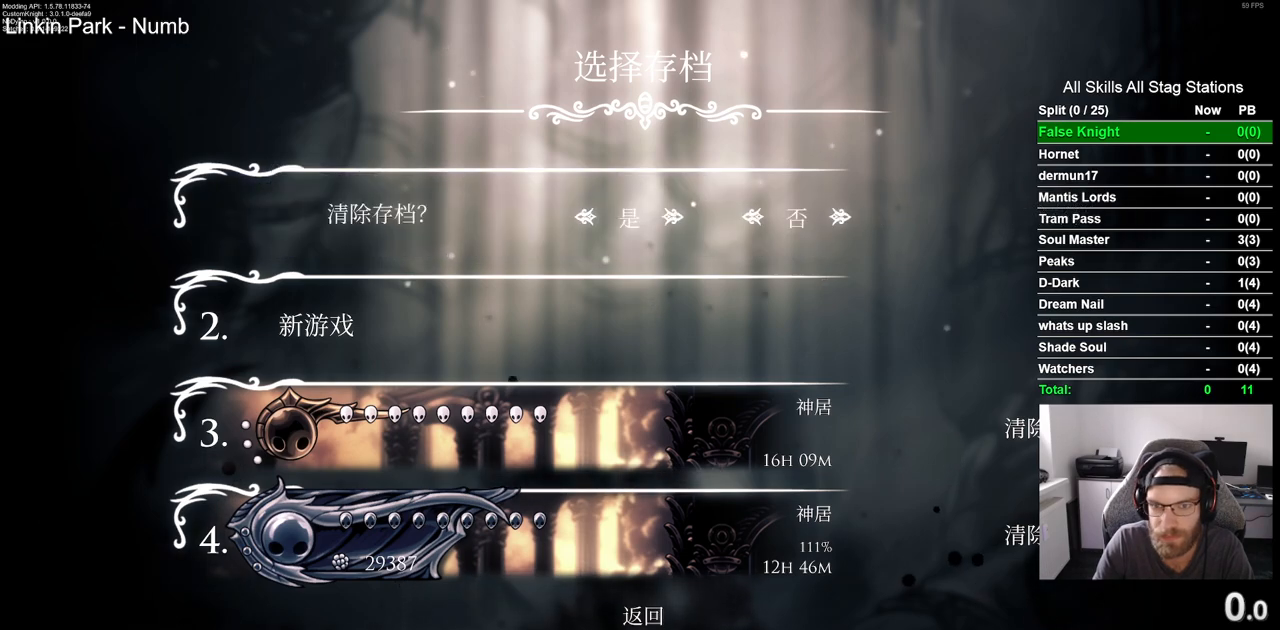
{"buttons": [], "left_stick": "center", "right_stick": "center", "events": [[17, "DPAD_LEFT", "up"], [100, "CROSS", "down"], [167, "CROSS", "up"]]}
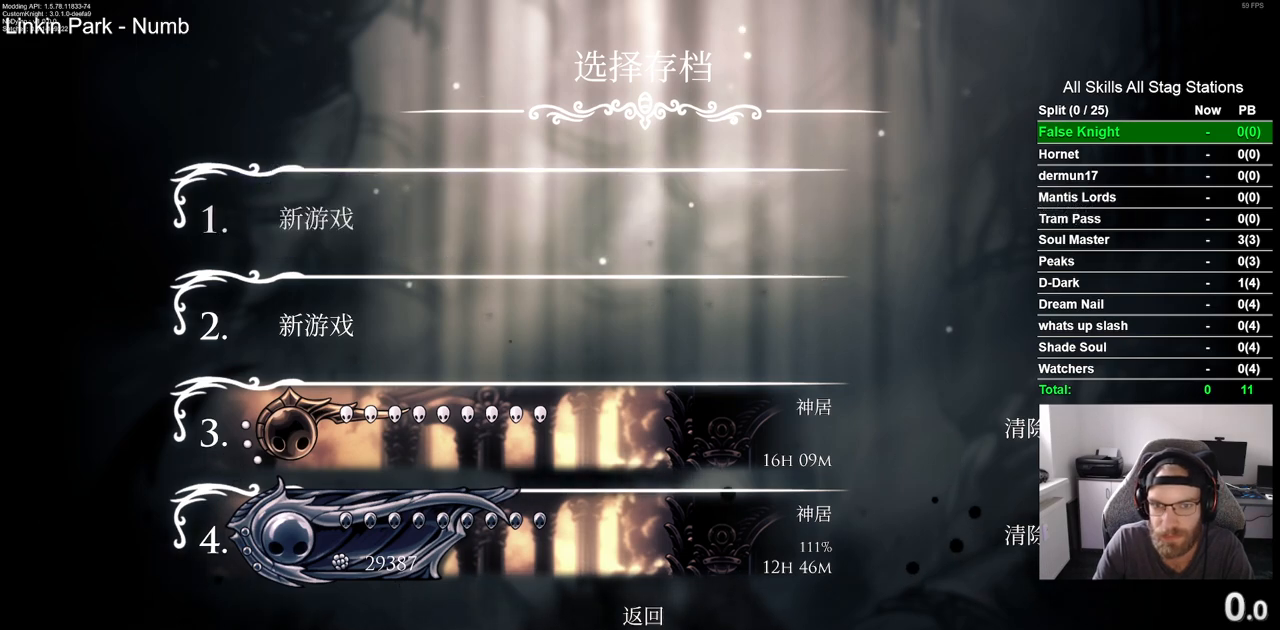
{"buttons": [], "left_stick": "center", "right_stick": "center", "events": [[233, "CROSS", "down"], [283, "CROSS", "up"]]}
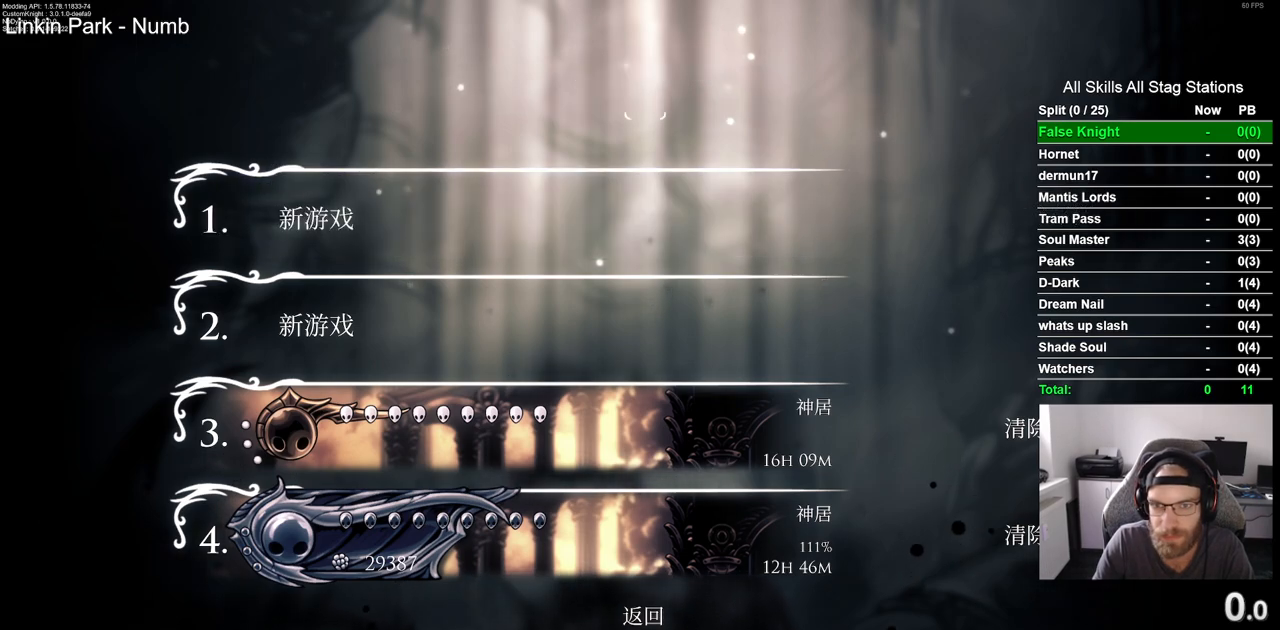
{"buttons": [], "left_stick": "center", "right_stick": "center", "events": []}
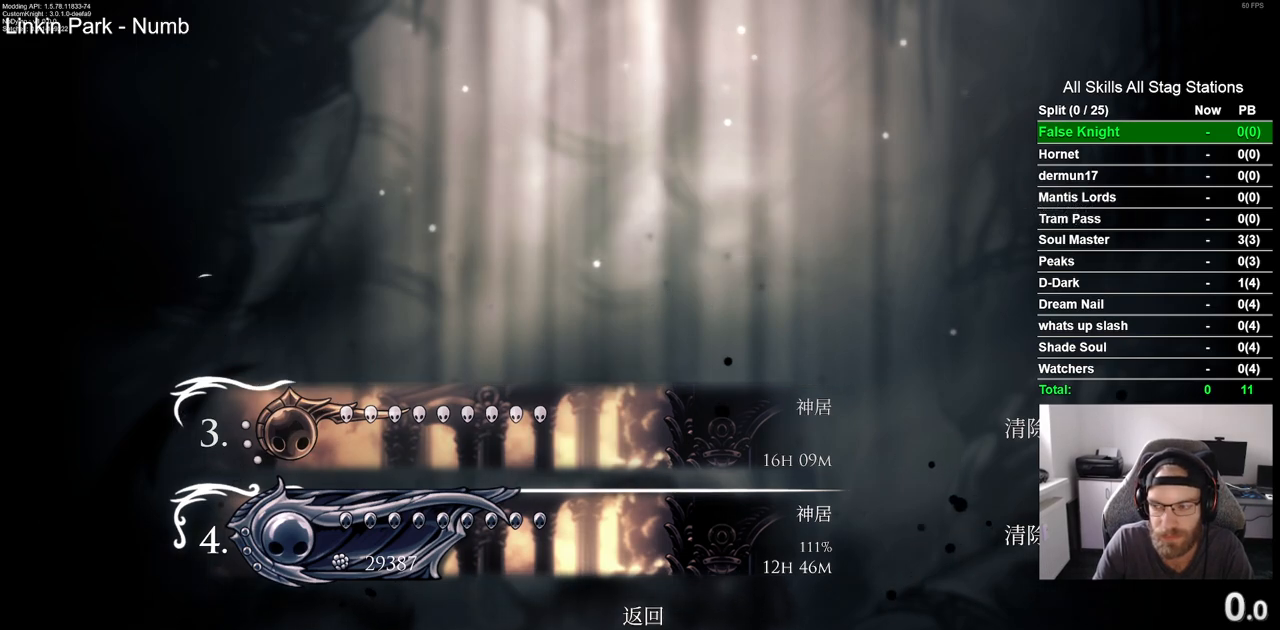
{"buttons": [], "left_stick": "center", "right_stick": "center", "events": []}
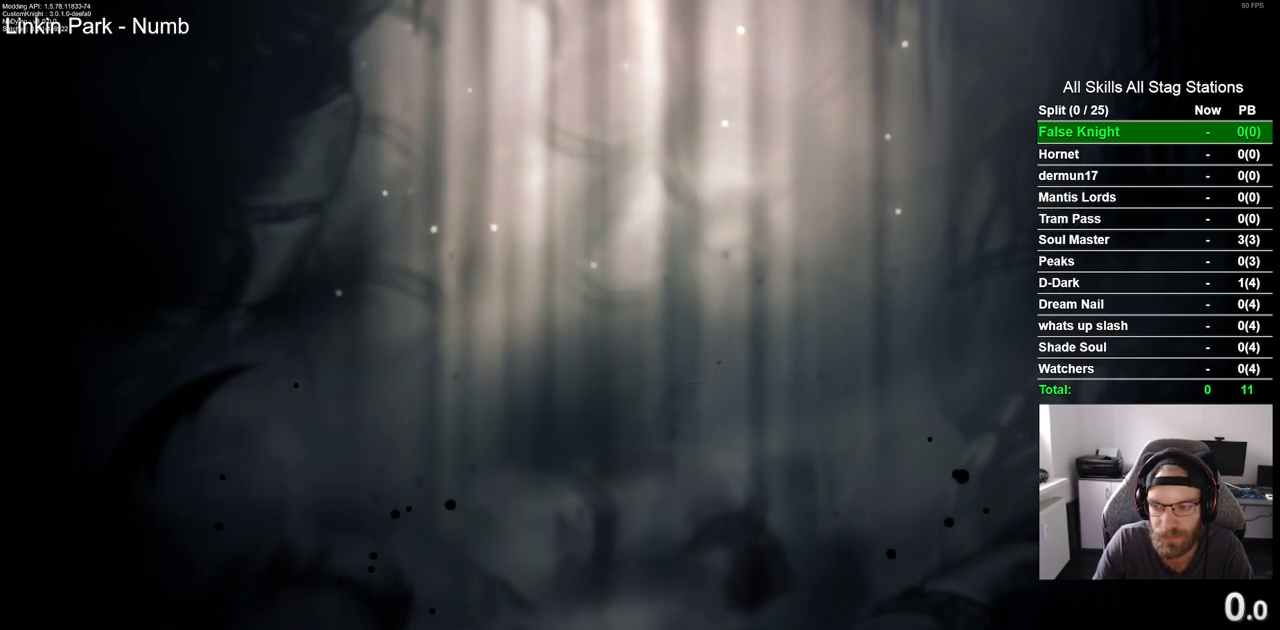
{"buttons": [], "left_stick": "center", "right_stick": "center", "events": []}
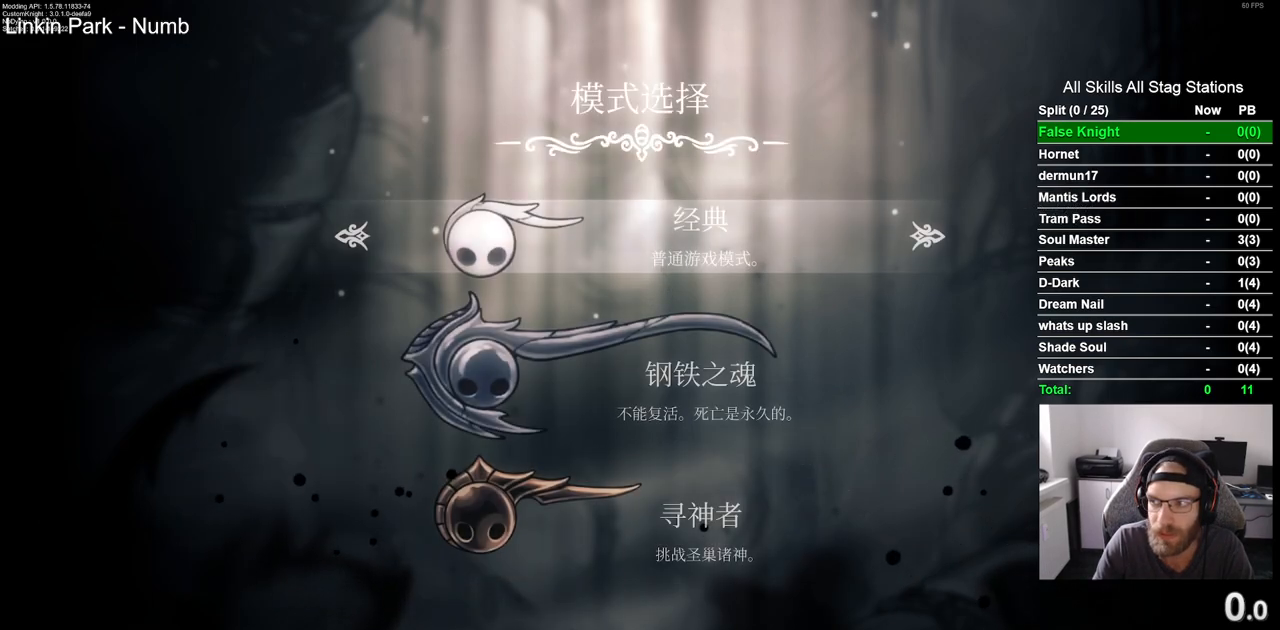
{"buttons": [], "left_stick": "center", "right_stick": "center", "events": [[217, "DPAD_DOWN", "down"], [350, "DPAD_DOWN", "up"]]}
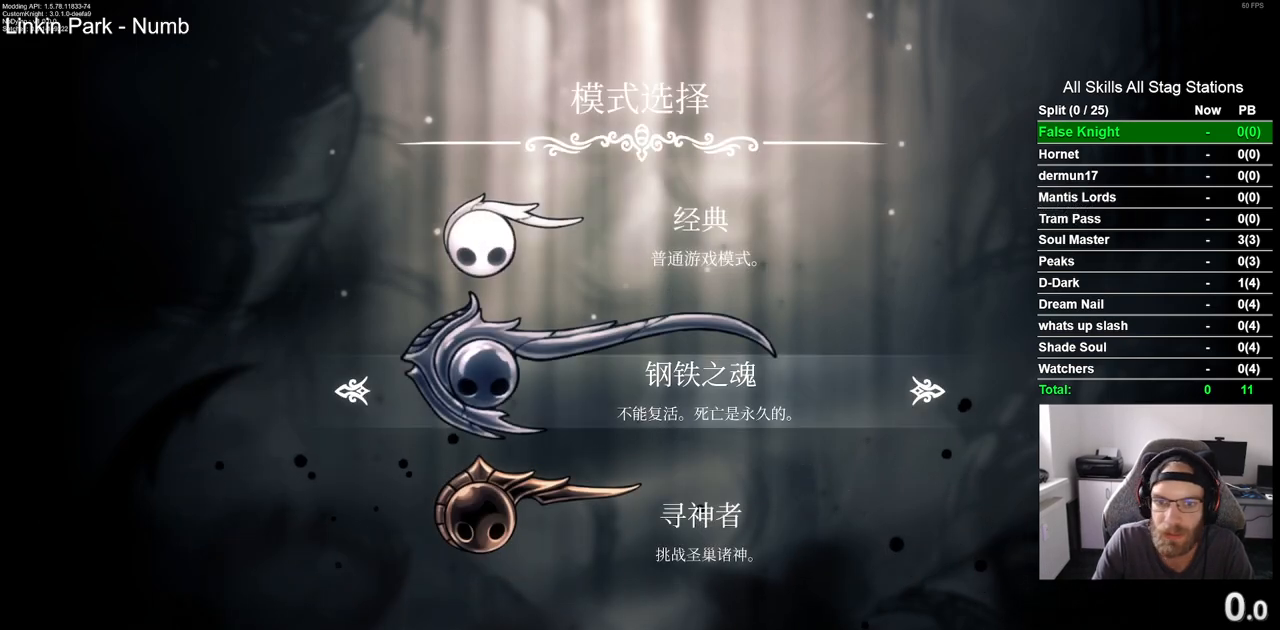
{"buttons": [], "left_stick": "center", "right_stick": "center", "events": [[83, "CROSS", "down"], [133, "CROSS", "up"]]}